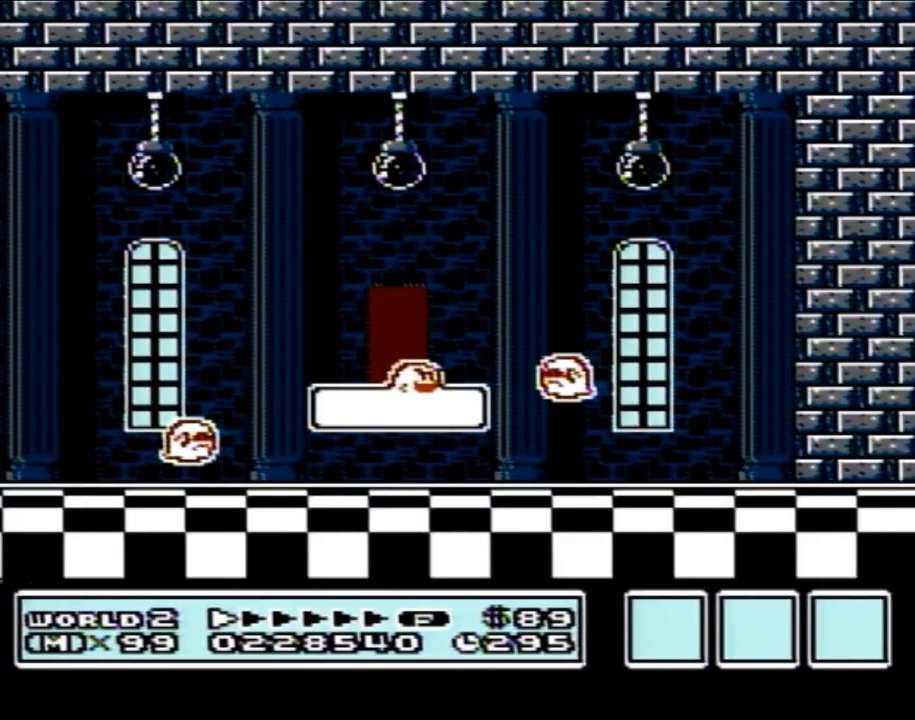
Gameplay with a controller (Nintendo layout); each line is a JSON object with the inputs held at the frame after it. "events" lists button and stick changes between this image and that frame as [ms after this image, input, new state], when the widget could be followed in between. Not read: L3 R3.
{"buttons": ["B"], "events": [[283, "B", "down"]]}
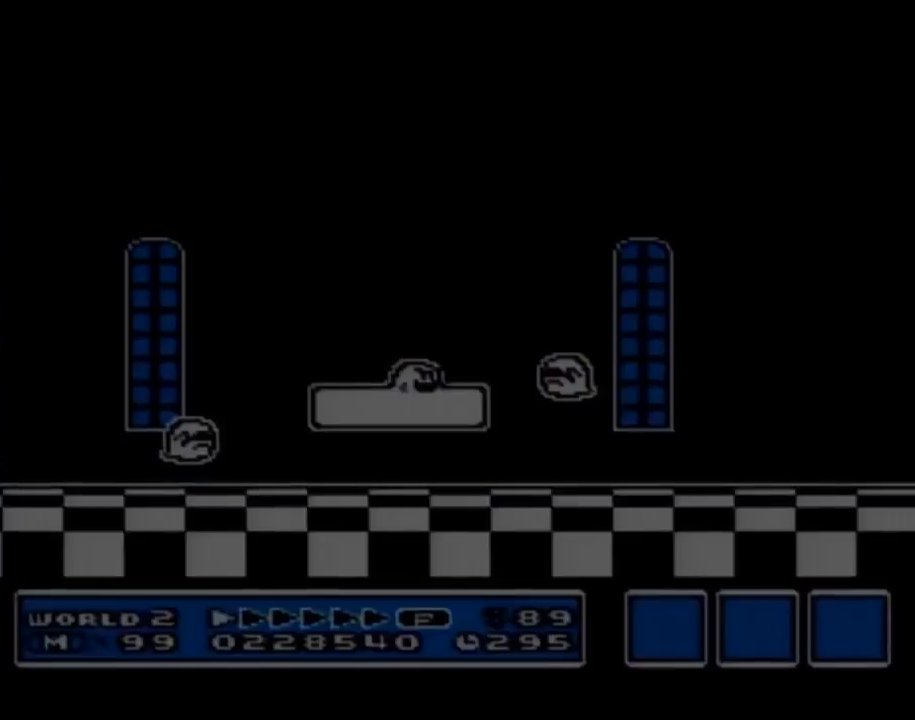
{"buttons": ["B"], "events": []}
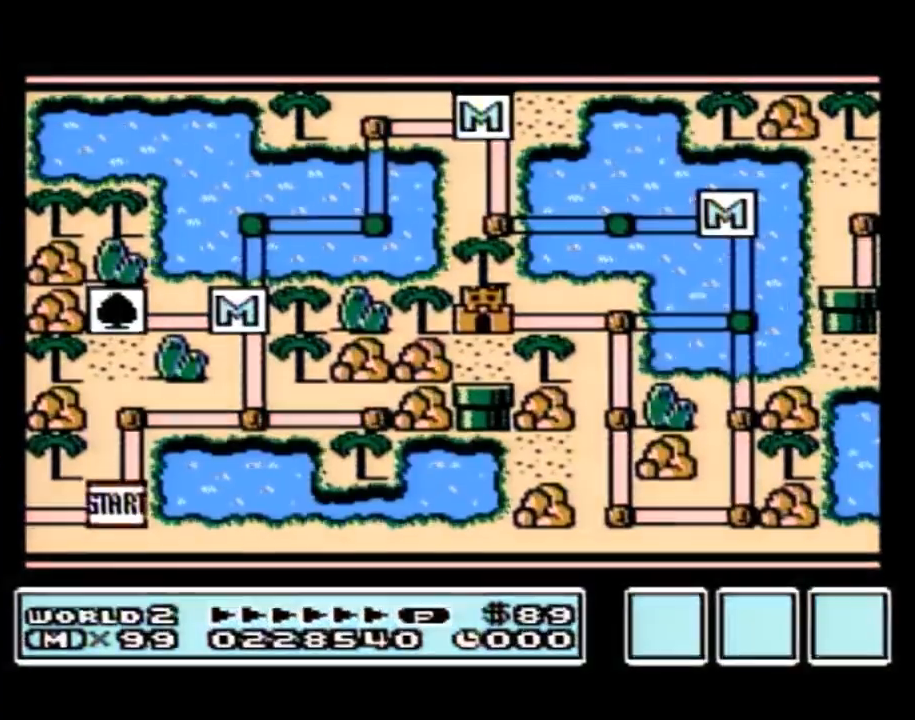
{"buttons": [], "events": [[283, "B", "up"]]}
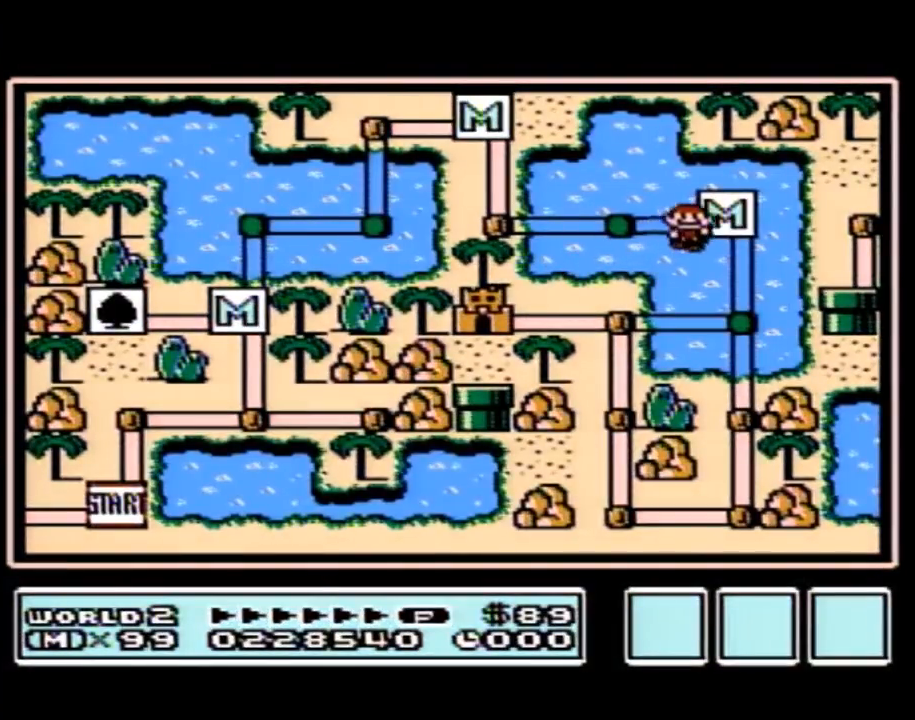
{"buttons": [], "events": [[250, "DPAD_DOWN", "down"], [500, "DPAD_DOWN", "up"]]}
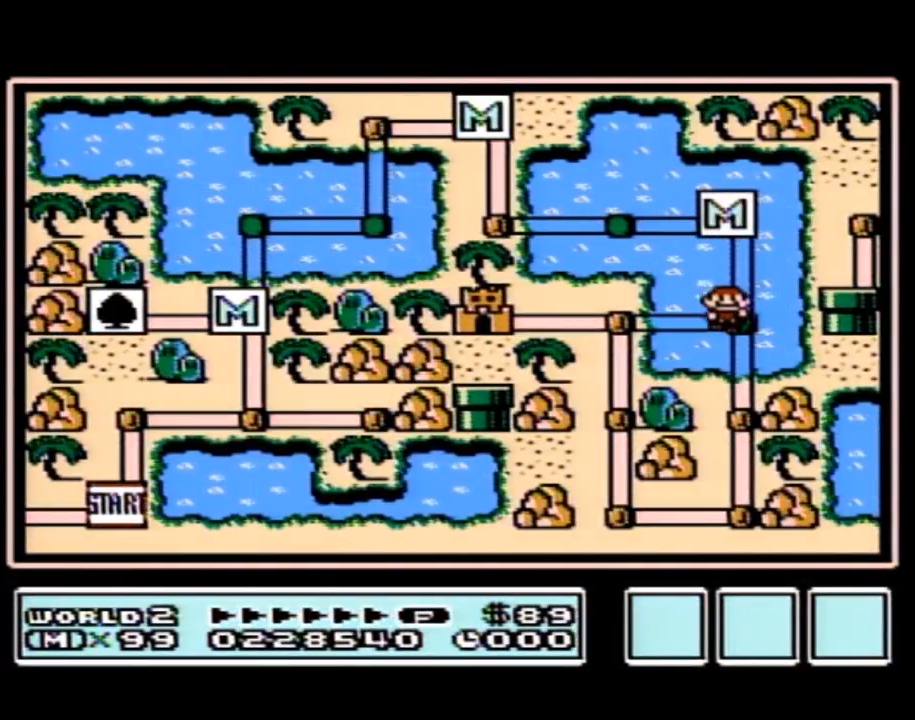
{"buttons": ["DPAD_LEFT"], "events": [[100, "DPAD_LEFT", "down"], [350, "DPAD_LEFT", "up"], [450, "DPAD_LEFT", "down"]]}
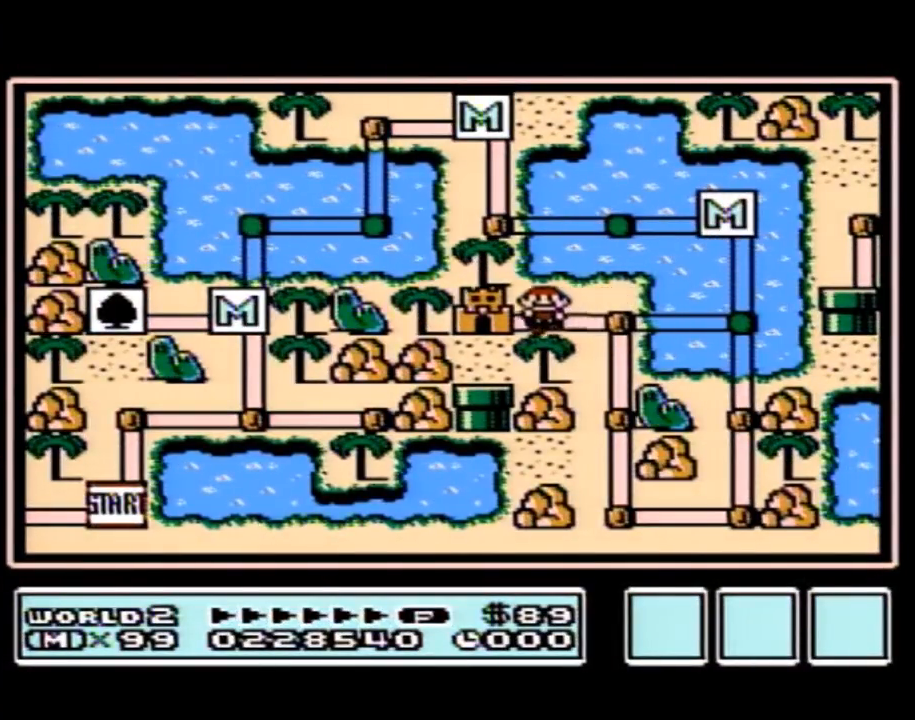
{"buttons": ["DPAD_LEFT"], "events": []}
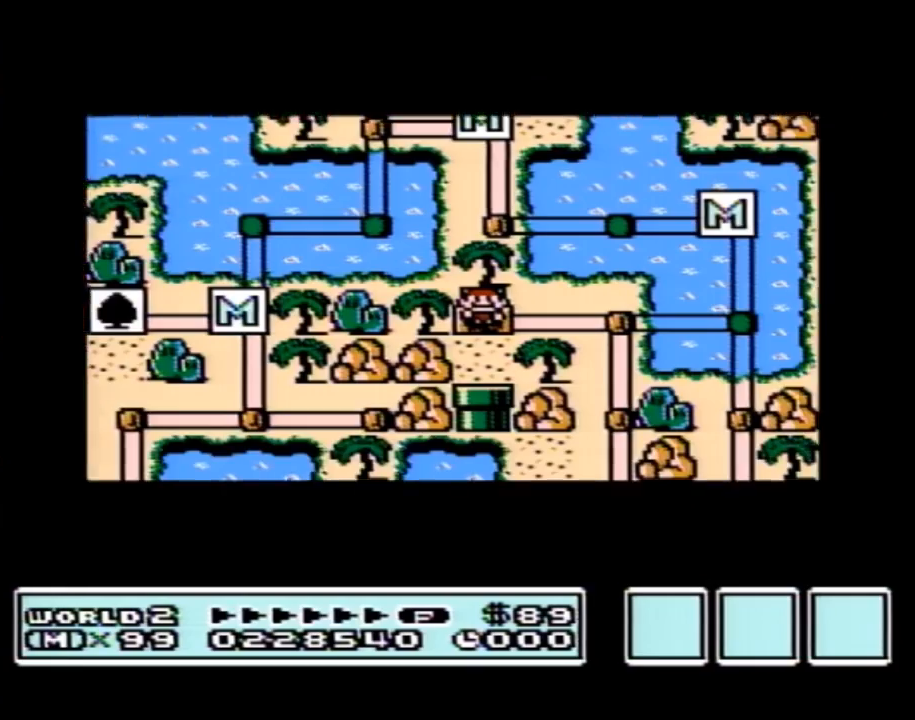
{"buttons": ["DPAD_LEFT"], "events": []}
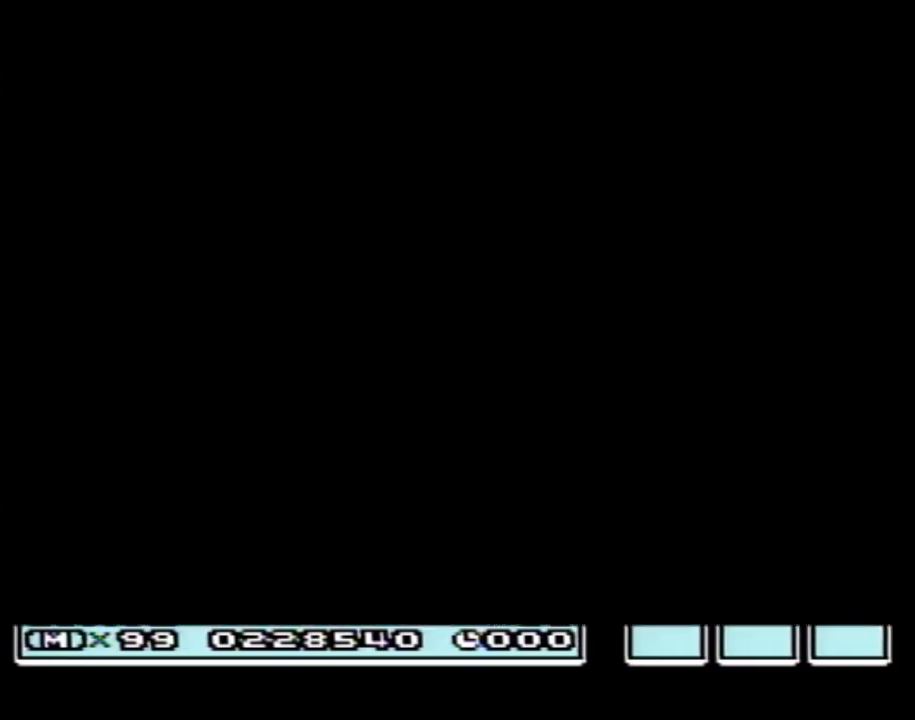
{"buttons": ["B", "DPAD_RIGHT"], "events": [[350, "DPAD_LEFT", "up"], [383, "A", "down"], [433, "A", "up"], [433, "B", "down"], [433, "DPAD_RIGHT", "down"]]}
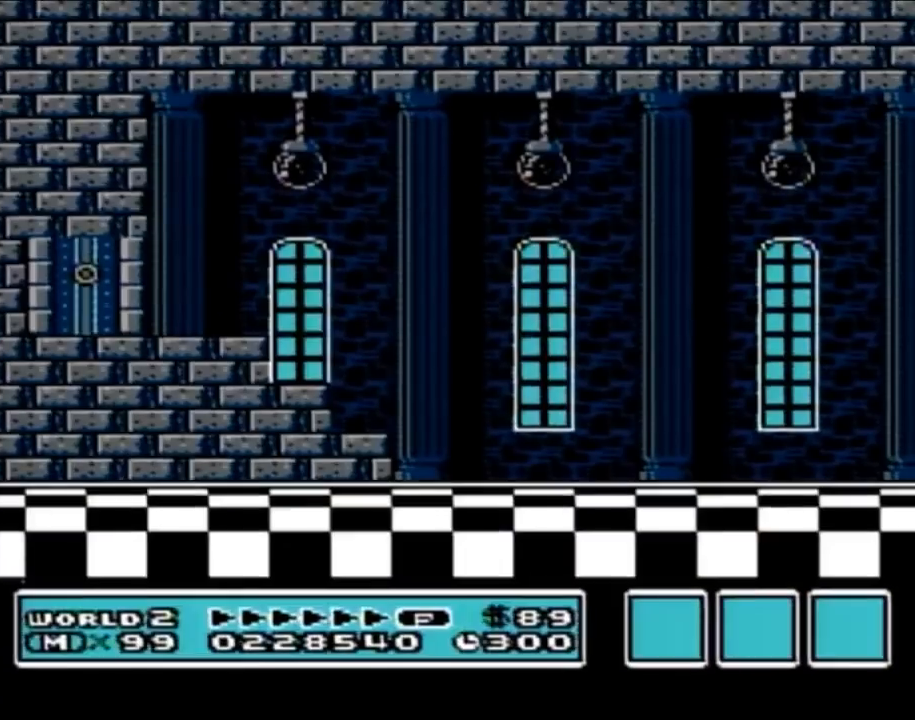
{"buttons": ["B", "DPAD_RIGHT"], "events": []}
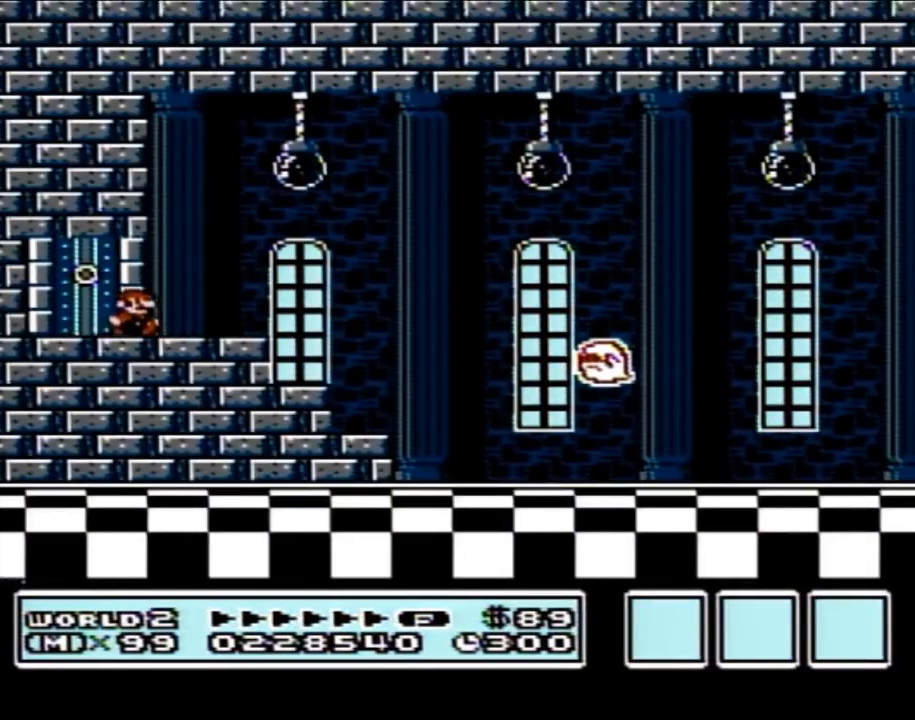
{"buttons": ["B", "DPAD_RIGHT"], "events": [[100, "A", "down"], [167, "A", "up"]]}
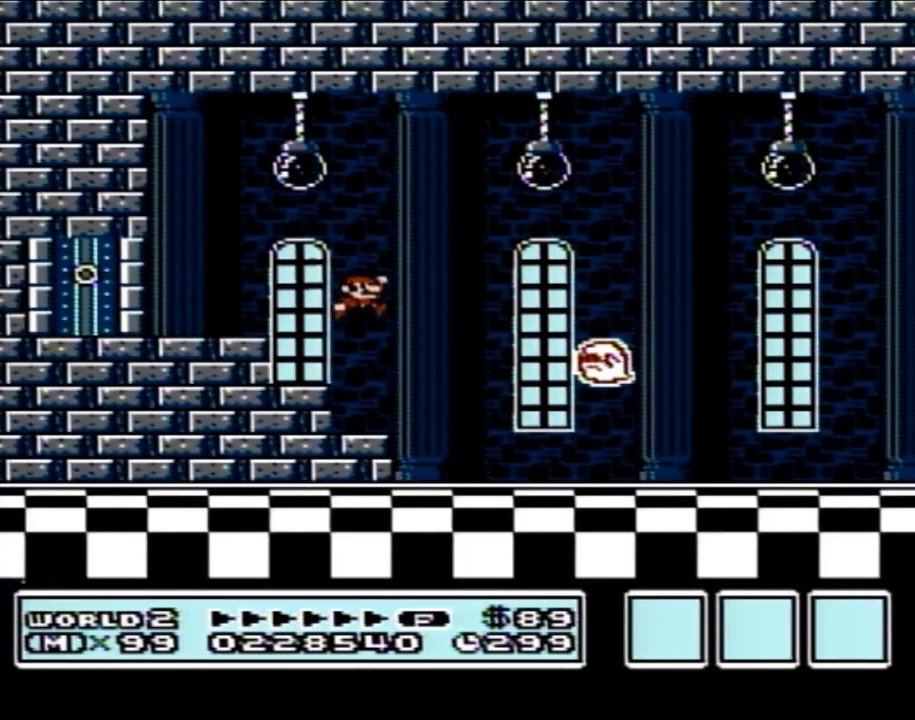
{"buttons": ["B", "DPAD_RIGHT"], "events": []}
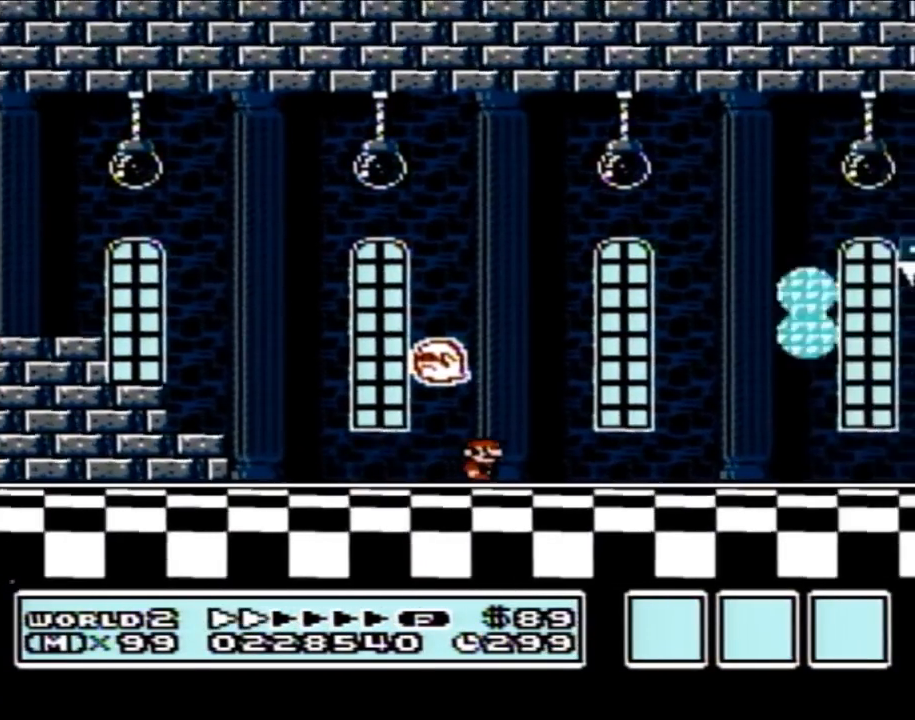
{"buttons": ["B", "DPAD_RIGHT"], "events": []}
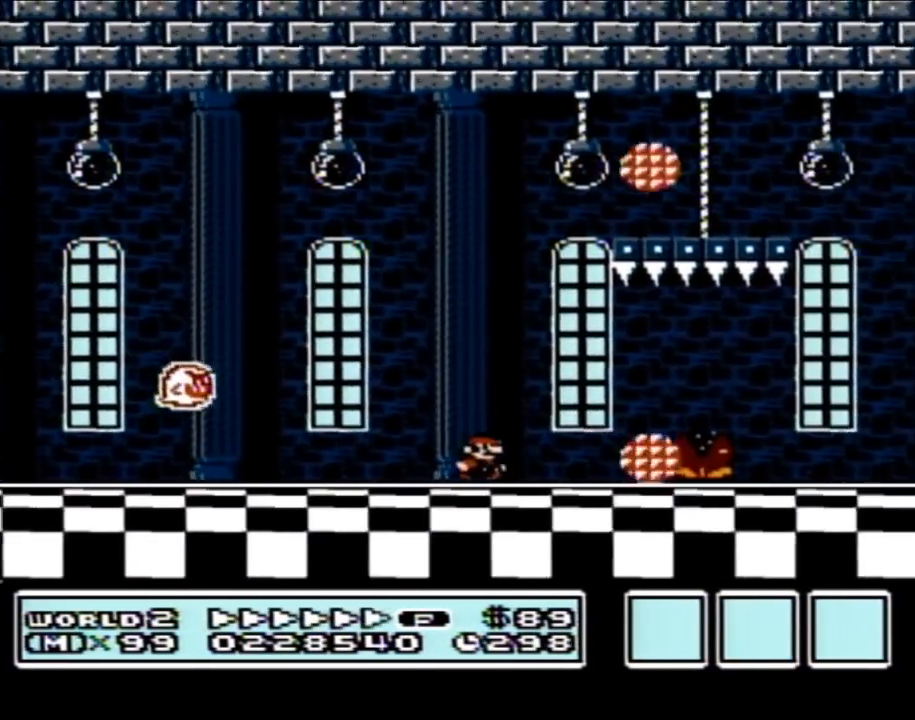
{"buttons": ["B", "DPAD_RIGHT"], "events": [[167, "A", "down"], [217, "DPAD_RIGHT", "up"], [250, "A", "up"], [250, "DPAD_LEFT", "down"], [383, "DPAD_LEFT", "up"], [417, "DPAD_RIGHT", "down"]]}
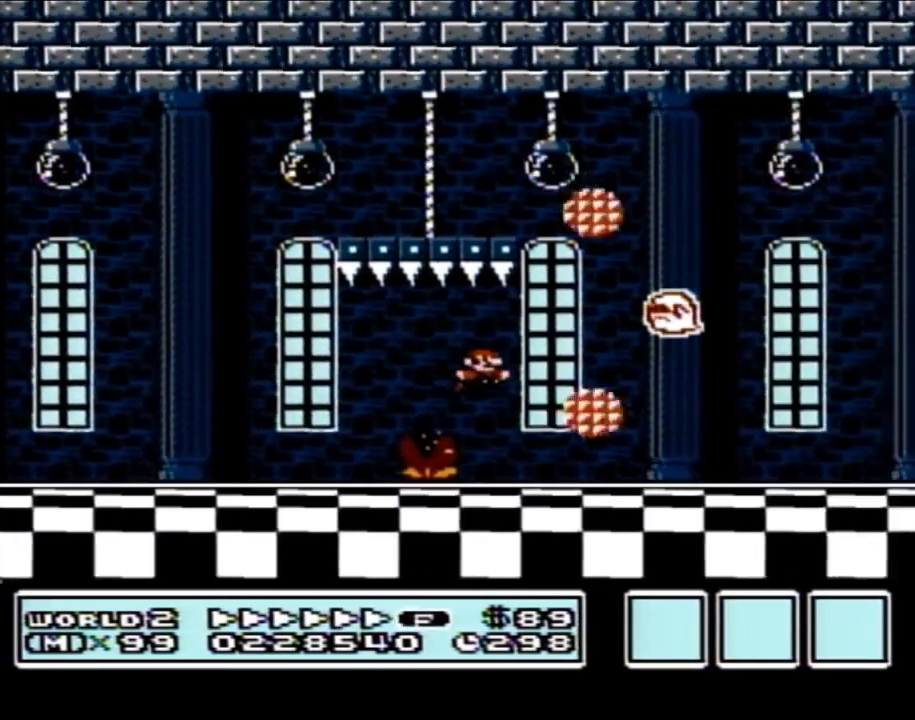
{"buttons": ["B", "DPAD_RIGHT"], "events": [[317, "A", "down"], [450, "A", "up"]]}
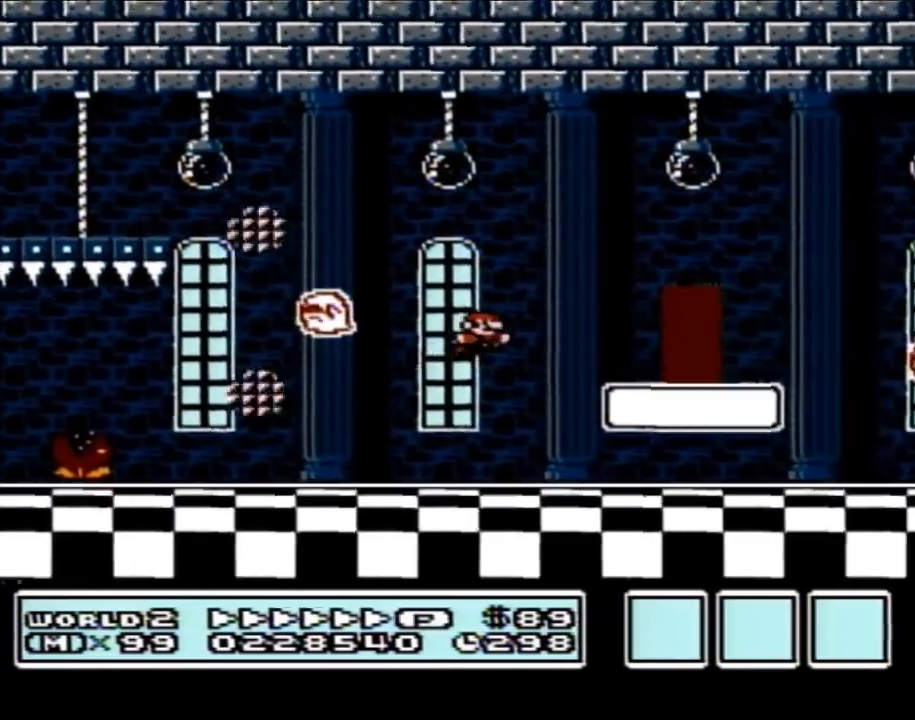
{"buttons": ["B"], "events": [[283, "DPAD_RIGHT", "up"], [350, "DPAD_UP", "down"], [433, "DPAD_UP", "up"]]}
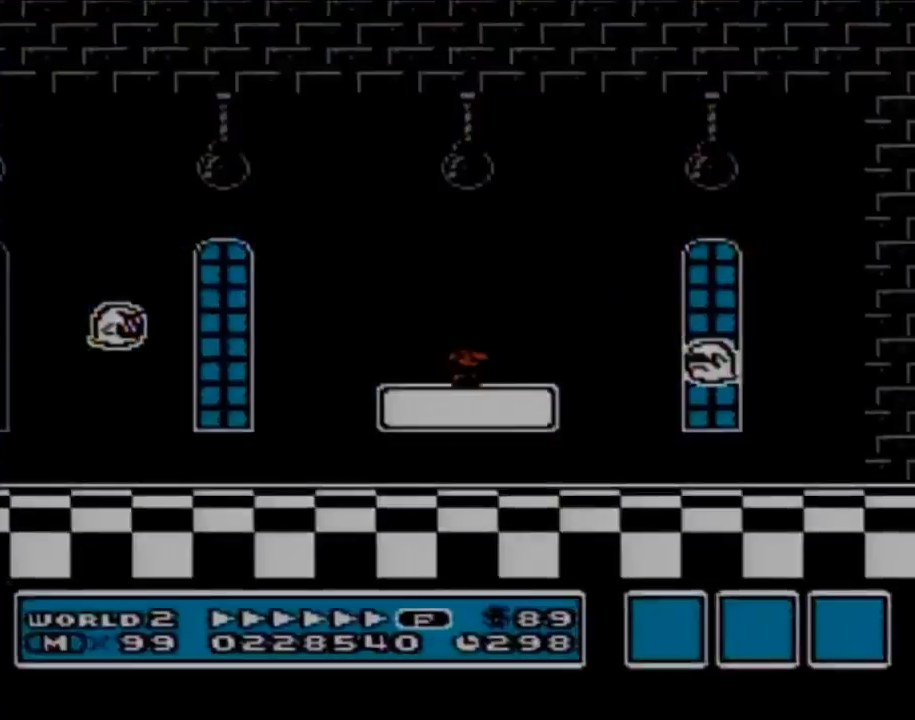
{"buttons": ["B", "DPAD_RIGHT"], "events": [[383, "DPAD_RIGHT", "down"]]}
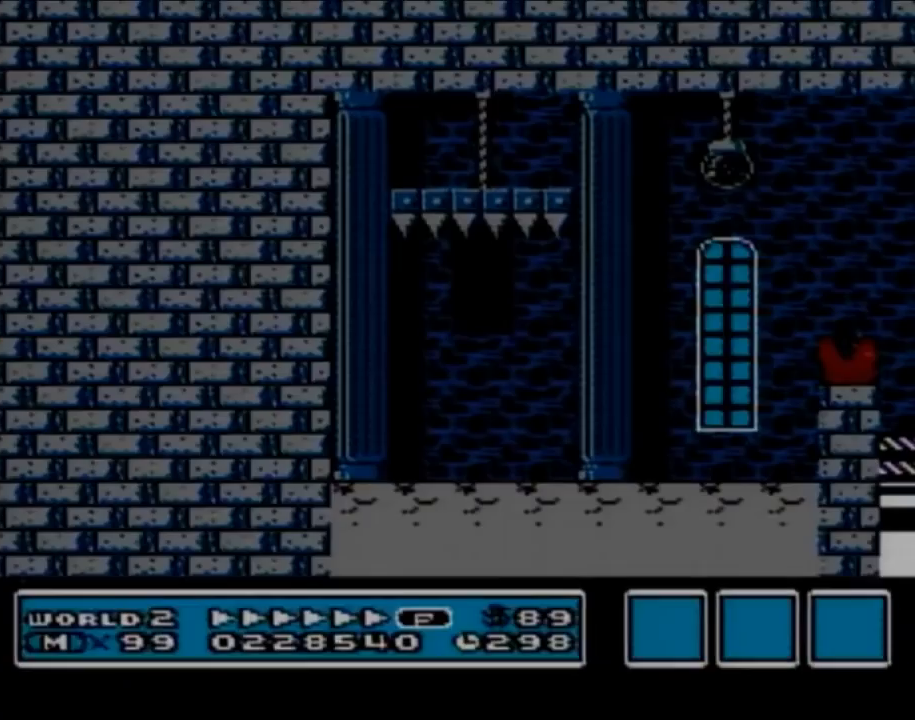
{"buttons": ["B", "DPAD_RIGHT"], "events": []}
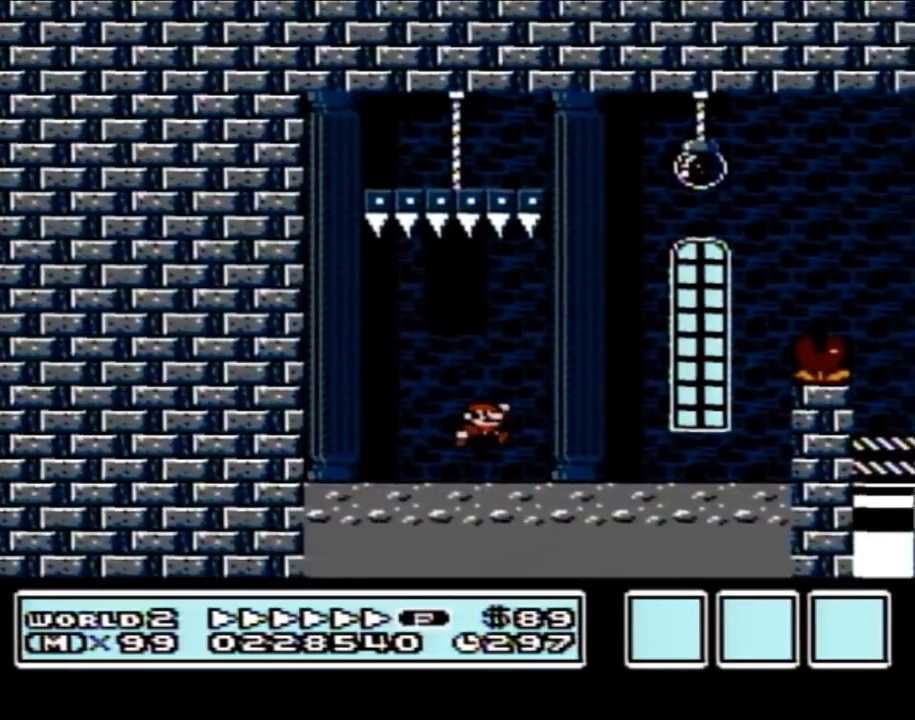
{"buttons": ["B", "DPAD_RIGHT"], "events": [[167, "A", "down"], [500, "A", "up"]]}
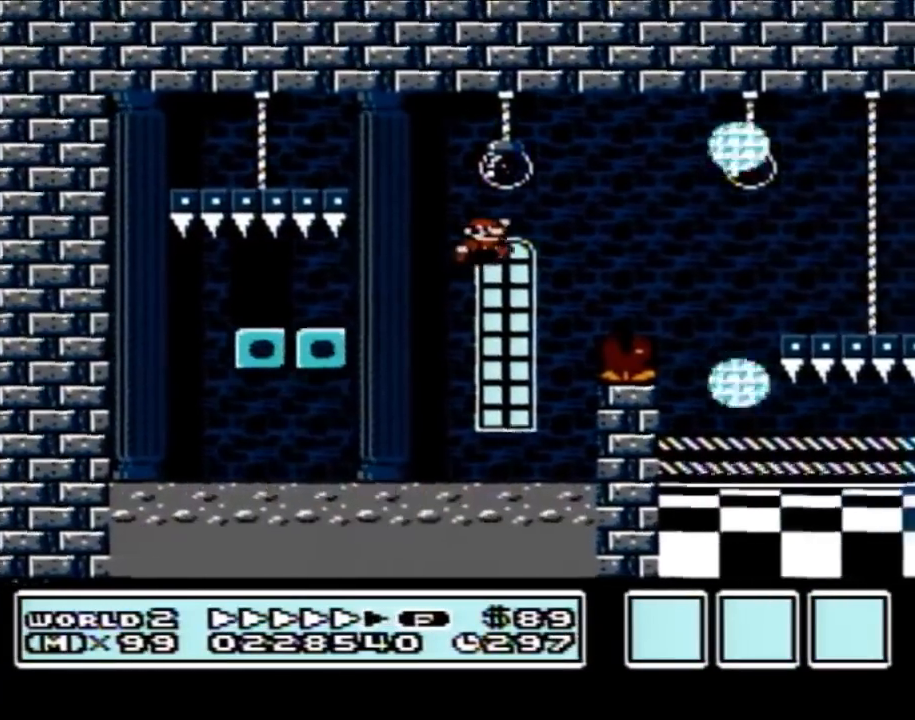
{"buttons": ["B", "DPAD_RIGHT"], "events": []}
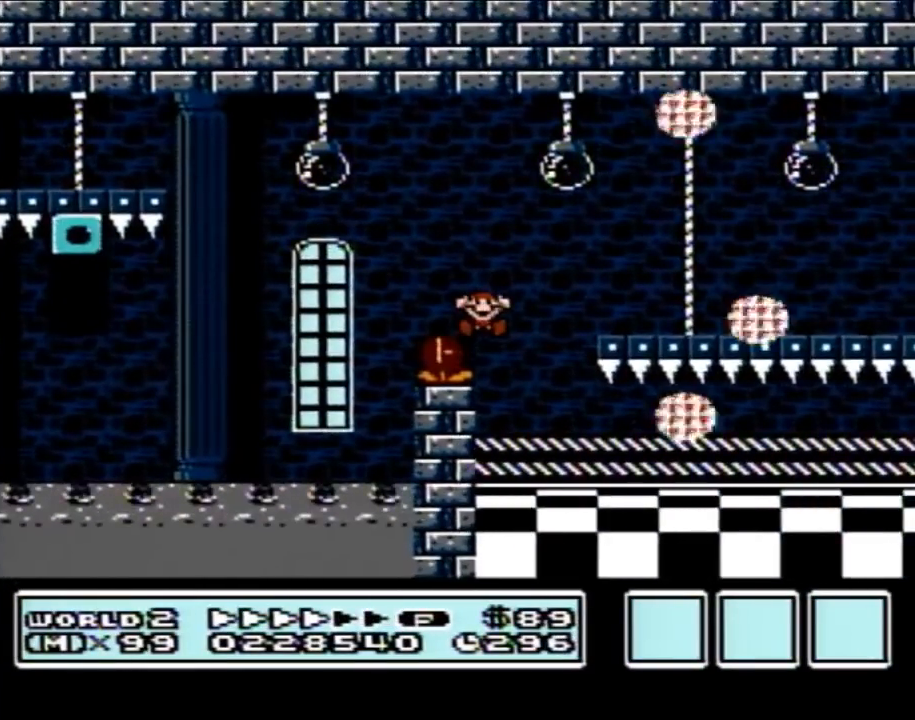
{"buttons": [], "events": [[250, "B", "up"], [250, "DPAD_RIGHT", "up"]]}
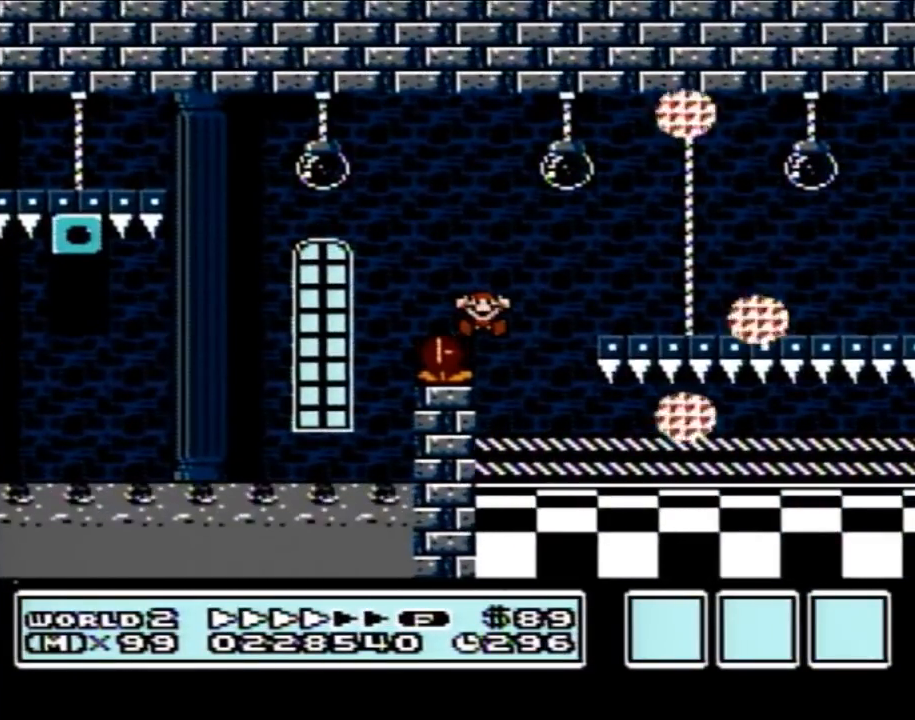
{"buttons": [], "events": []}
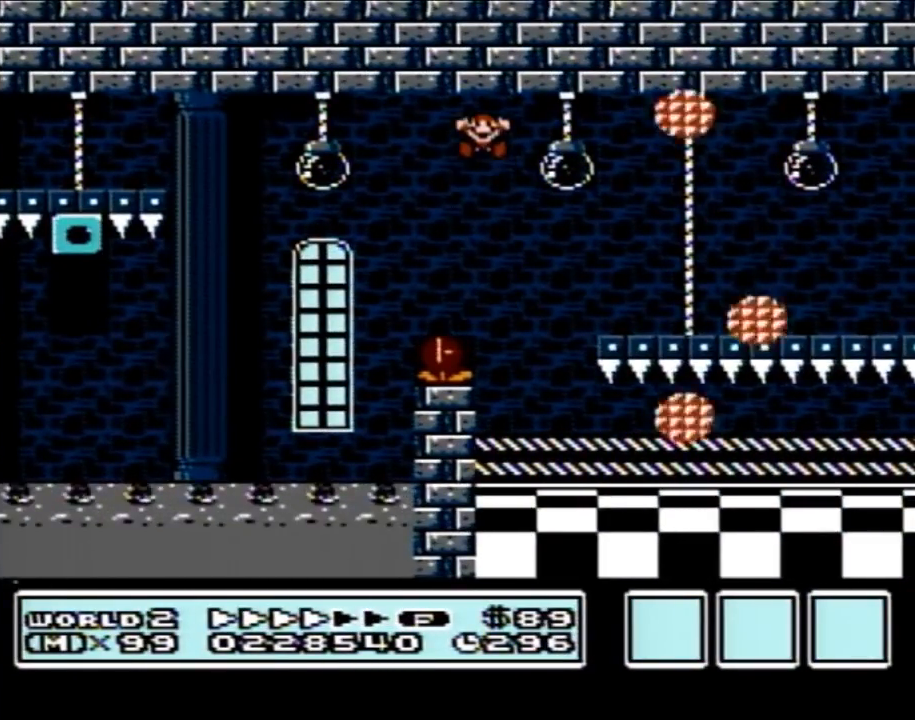
{"buttons": [], "events": []}
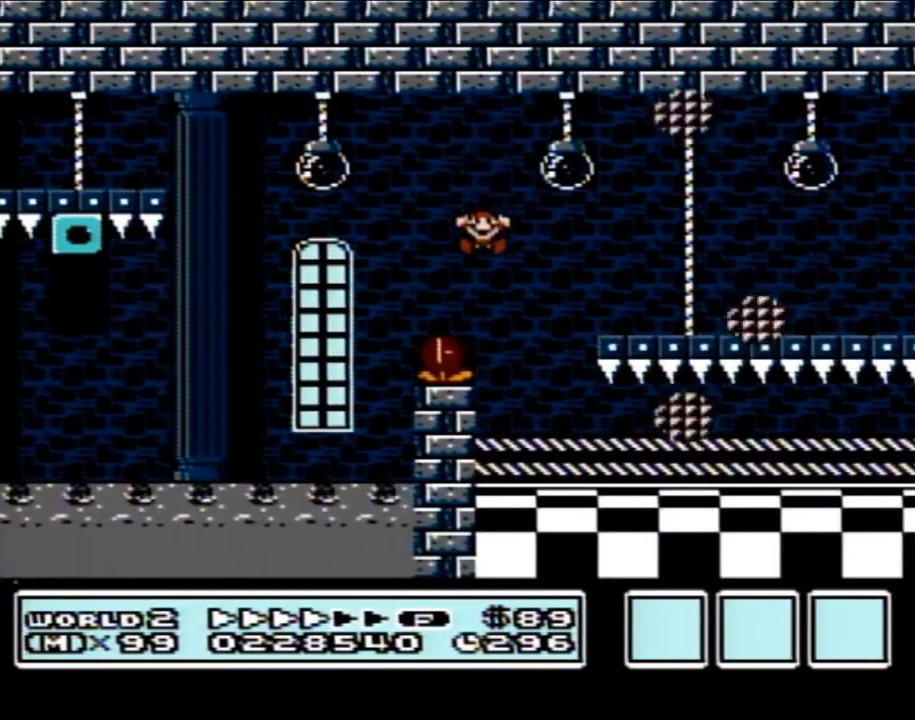
{"buttons": [], "events": []}
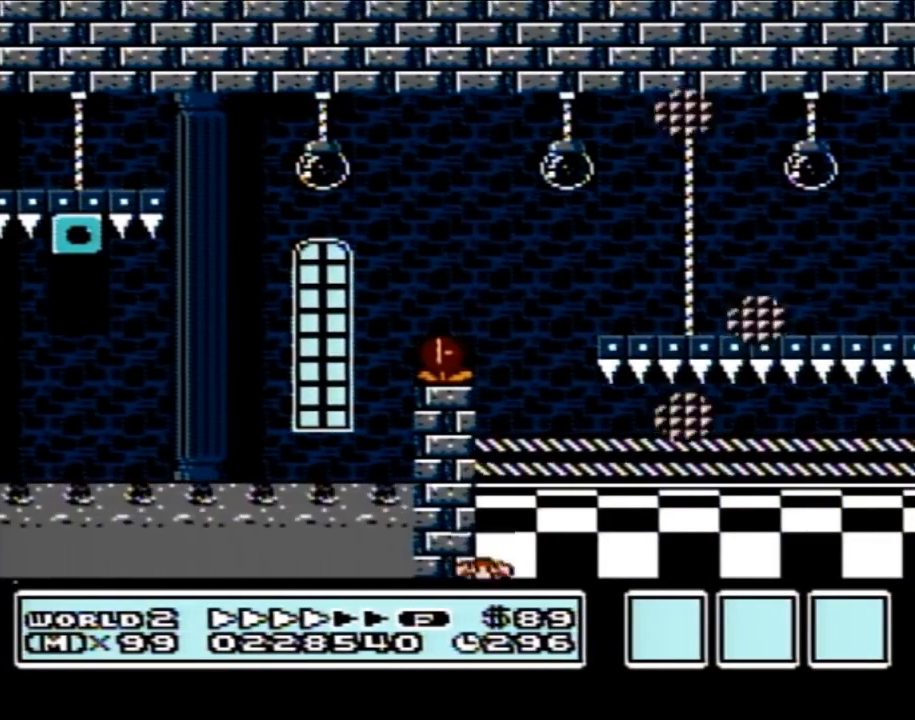
{"buttons": [], "events": []}
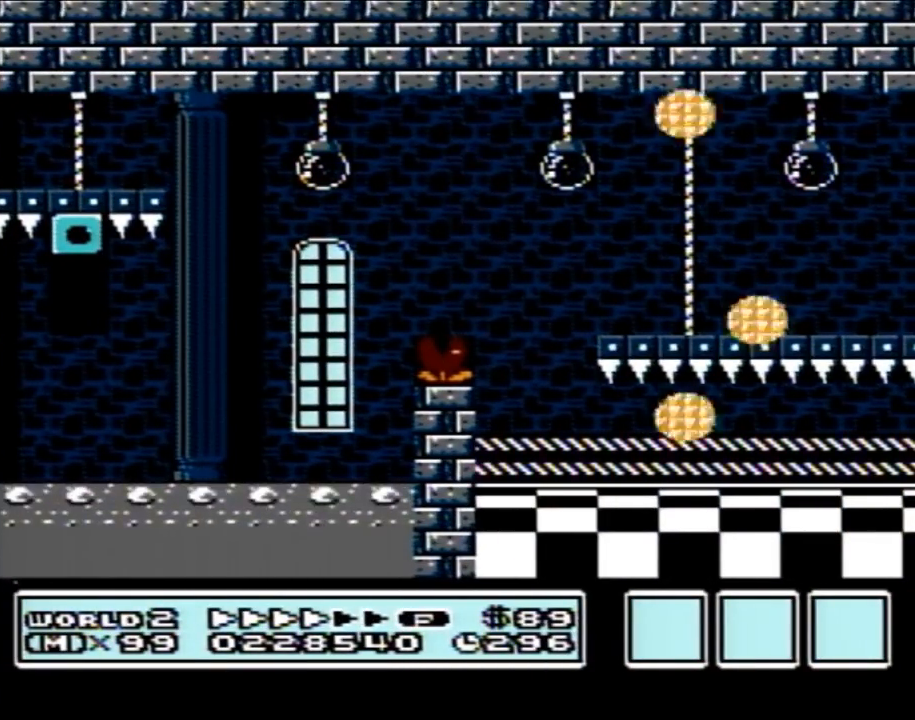
{"buttons": [], "events": []}
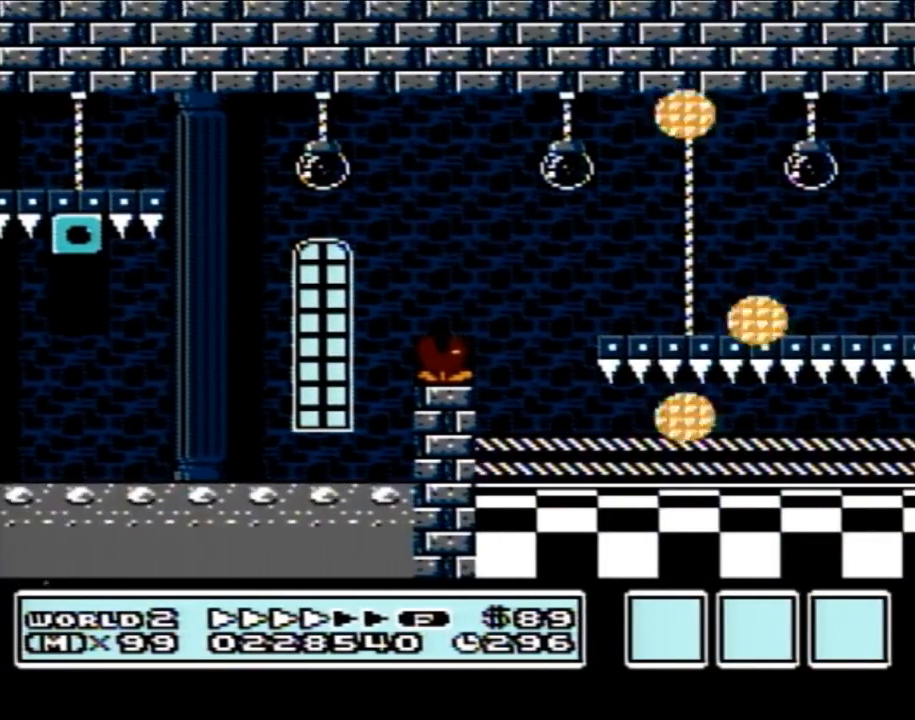
{"buttons": [], "events": []}
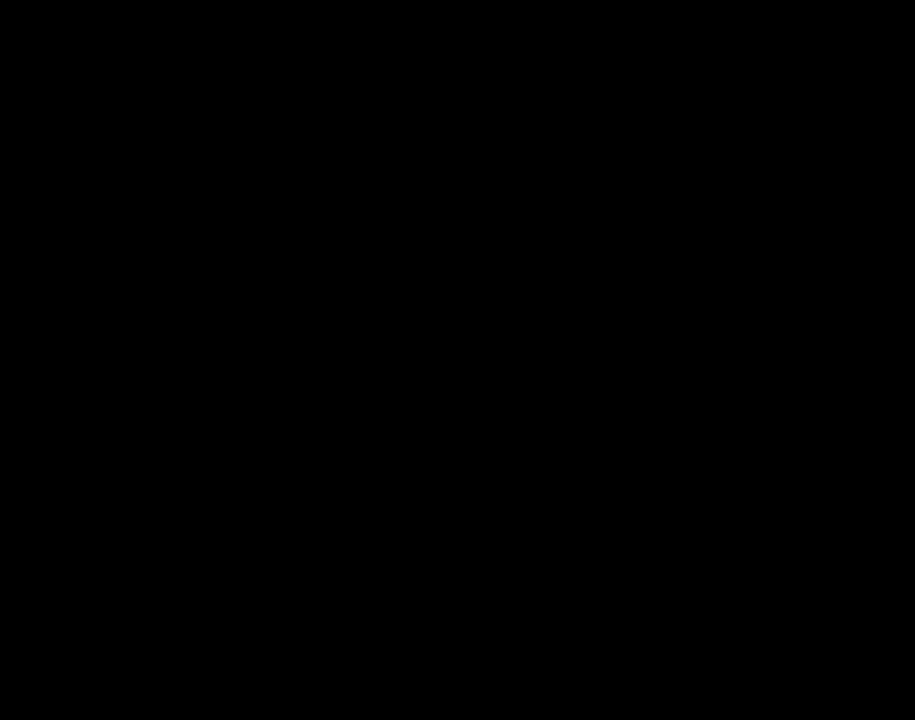
{"buttons": [], "events": []}
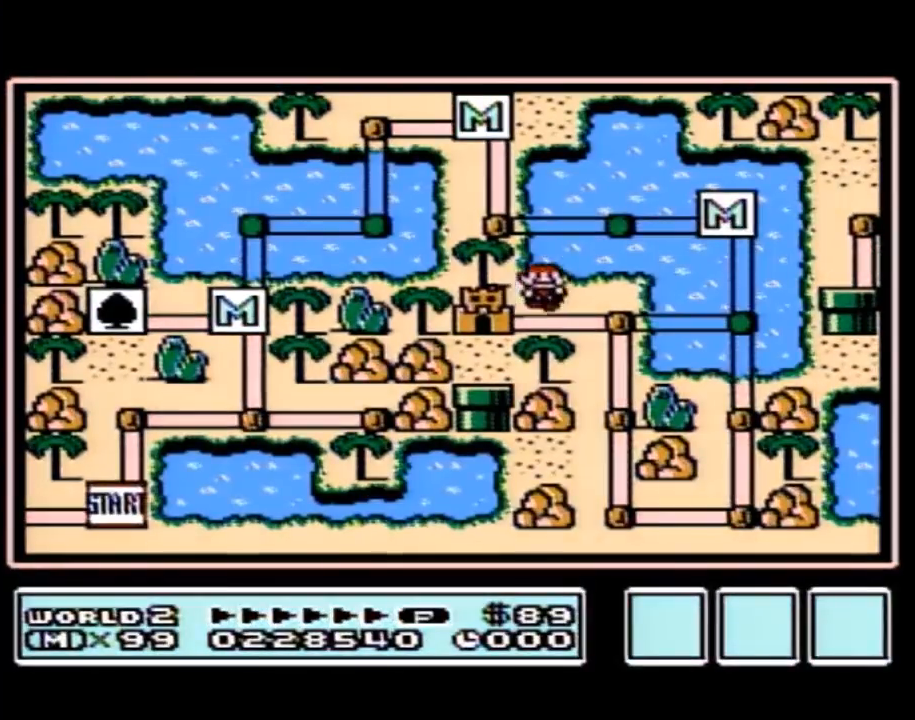
{"buttons": [], "events": []}
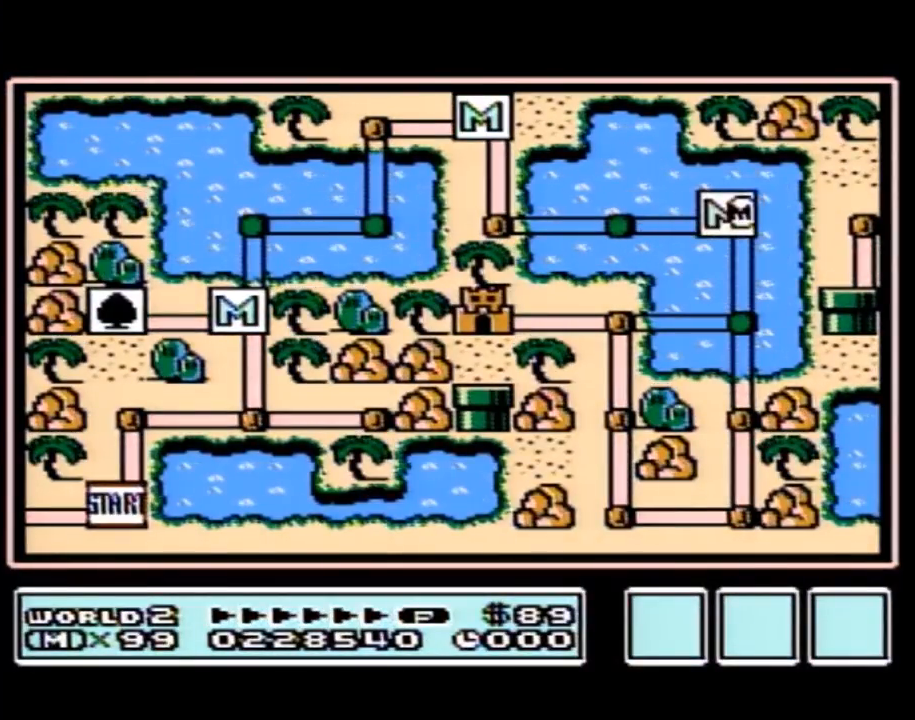
{"buttons": [], "events": []}
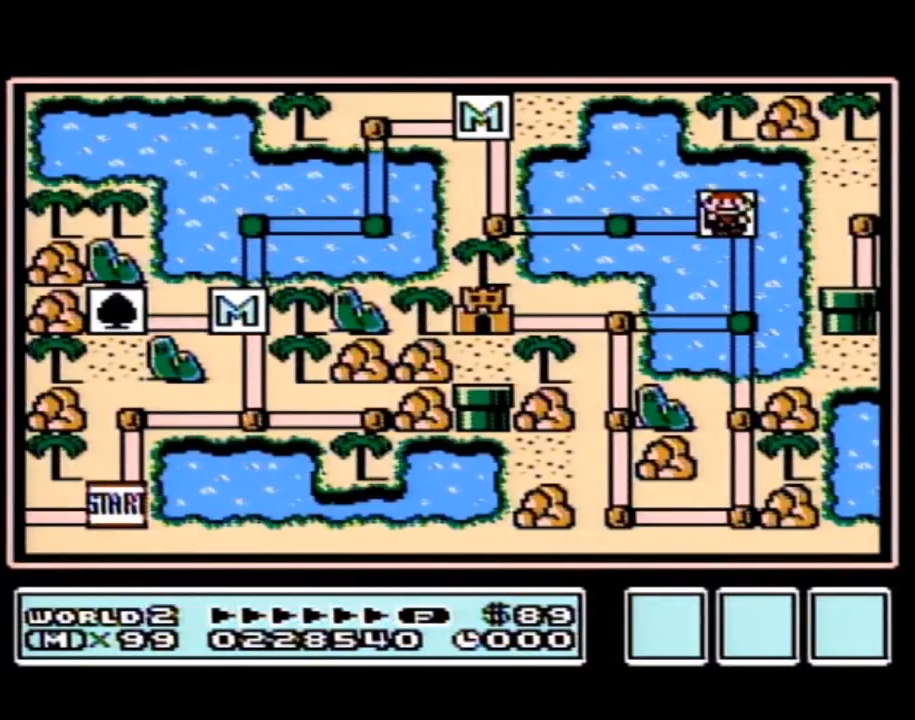
{"buttons": [], "events": []}